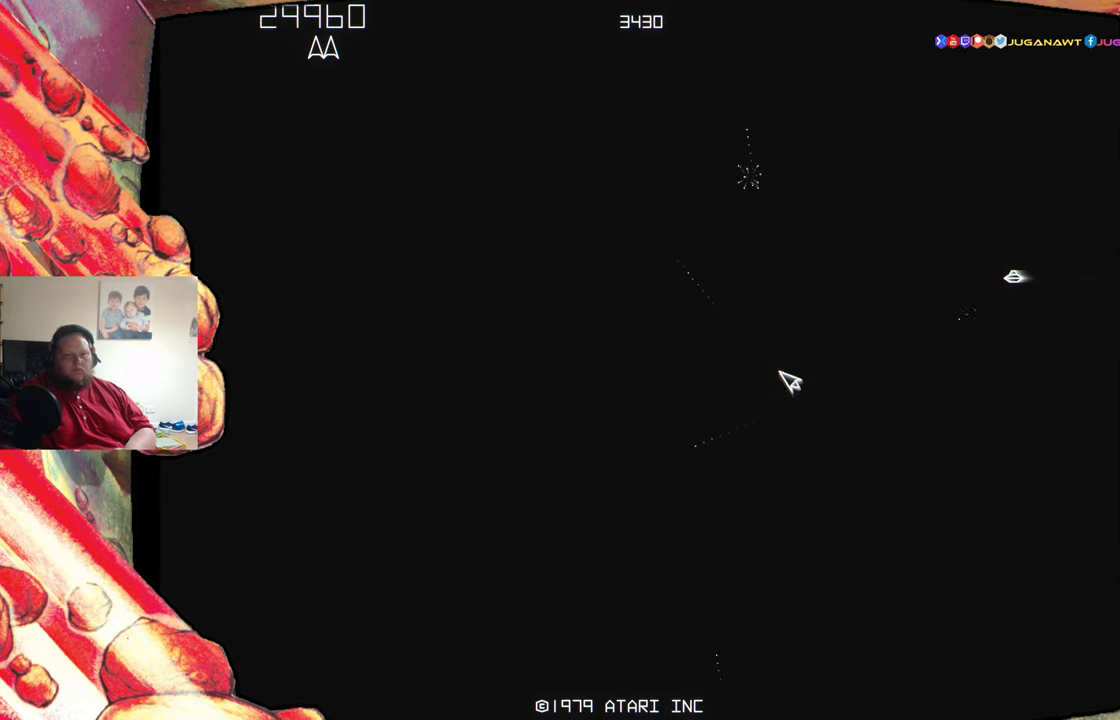
Gameplay with a controller (Xbox layout); each line is a JSON object with the inputs held at the frame after it. "events" lists button and stick changes between this image and that frame as [ms after this image, input, new state], when the widget could be followed in between. Not read: L3 R3 left_stick right_stick.
{"buttons": ["X"], "events": [[200, "DPAD_LEFT", "up"]]}
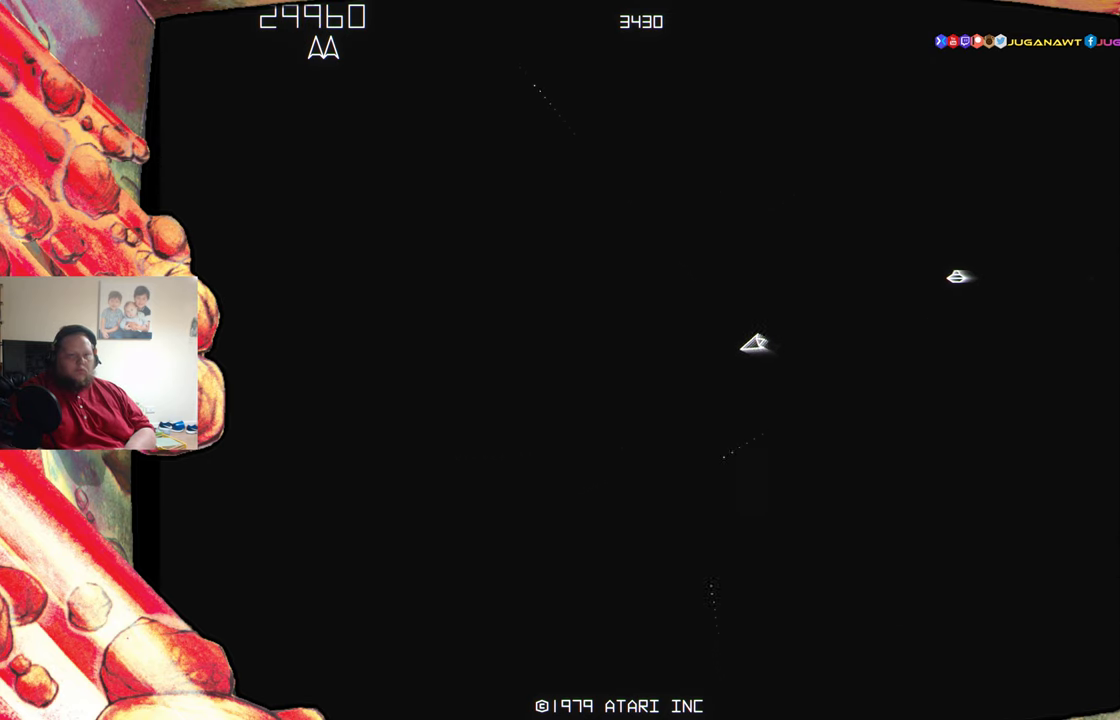
{"buttons": ["DPAD_RIGHT"], "events": [[200, "DPAD_RIGHT", "down"], [266, "X", "up"]]}
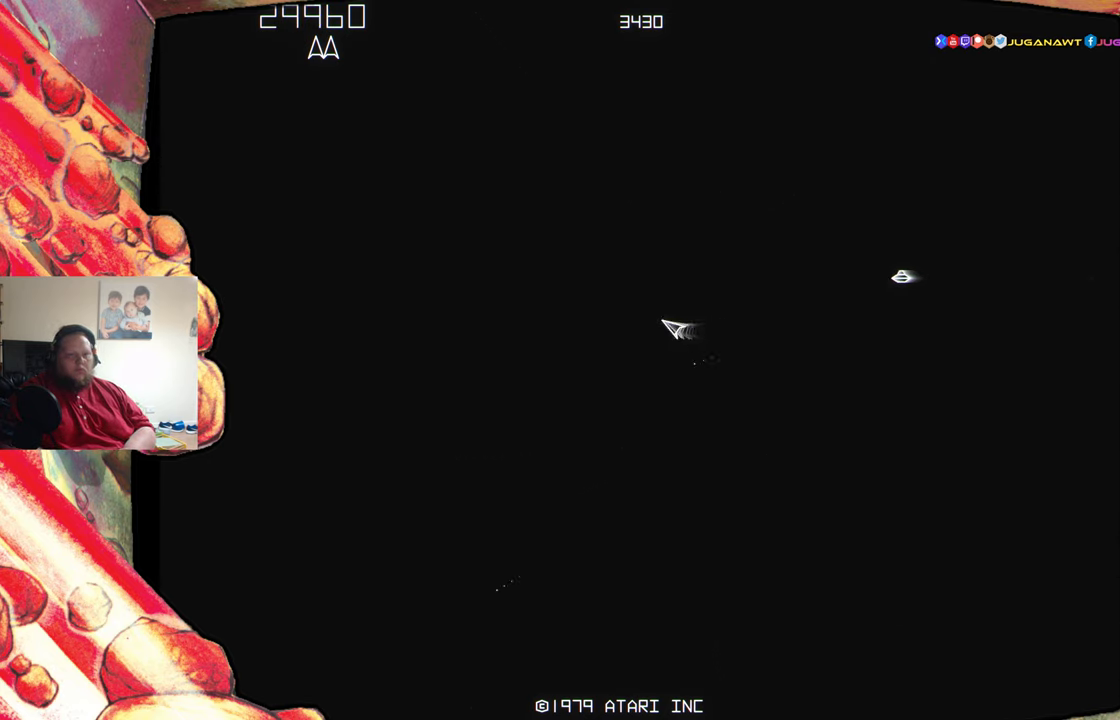
{"buttons": ["A"], "events": [[467, "A", "down"], [500, "DPAD_RIGHT", "up"]]}
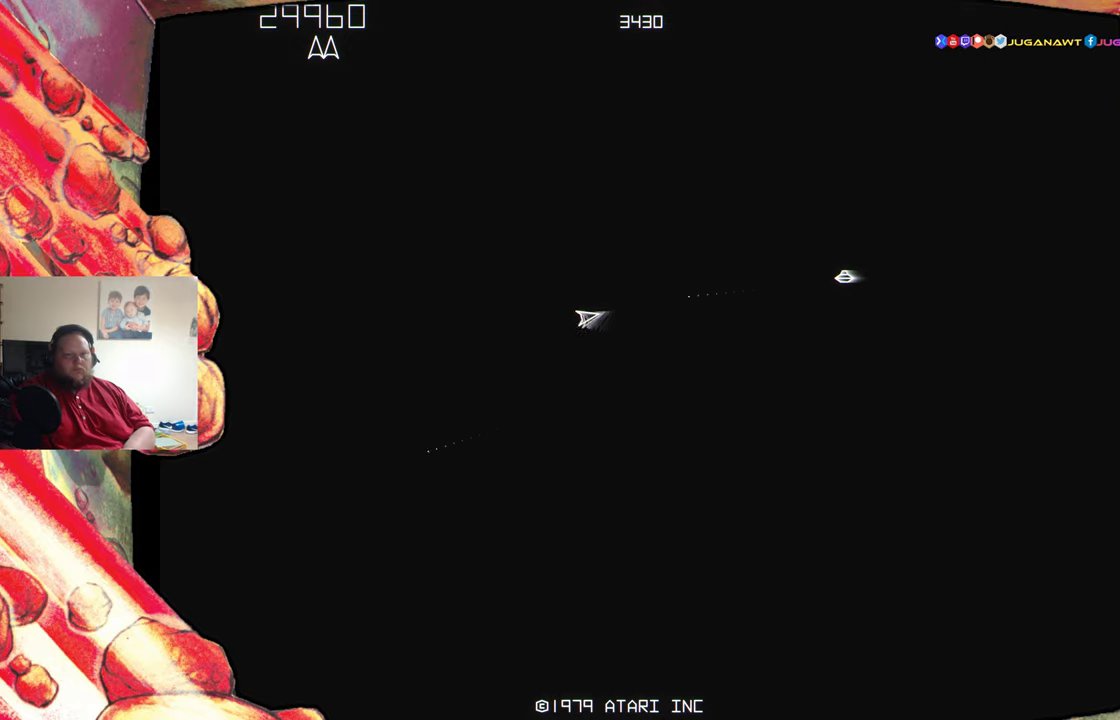
{"buttons": [], "events": [[83, "A", "up"], [150, "A", "down"], [267, "A", "up"], [350, "A", "down"], [467, "A", "up"]]}
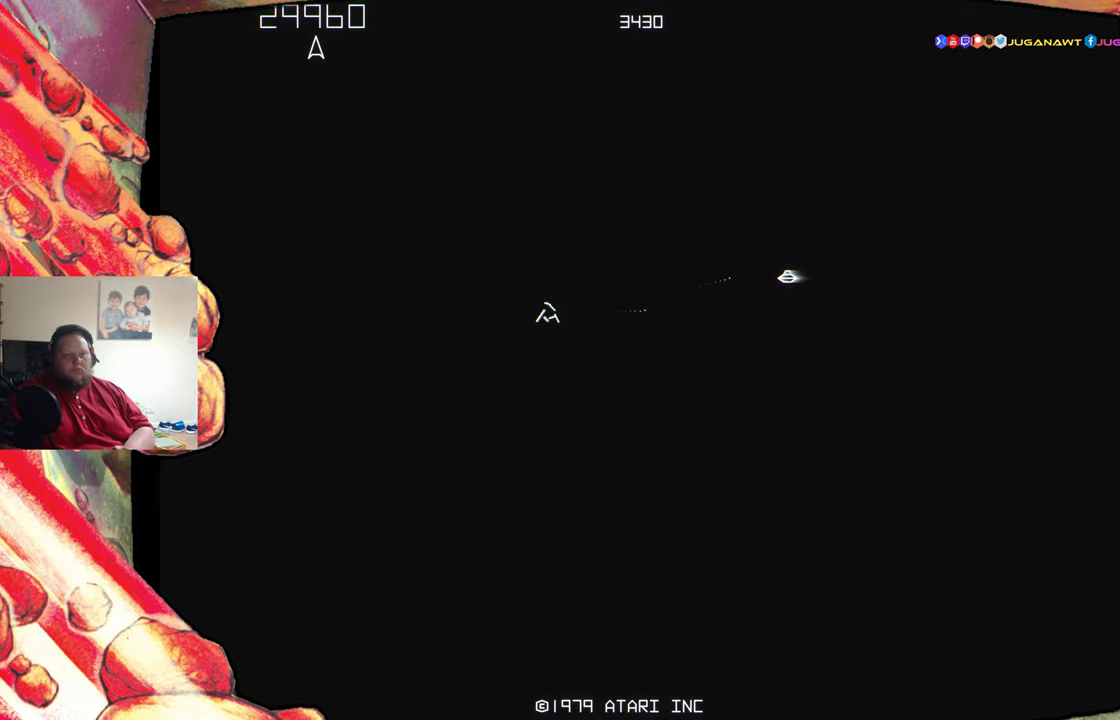
{"buttons": [], "events": [[50, "A", "down"], [167, "A", "up"]]}
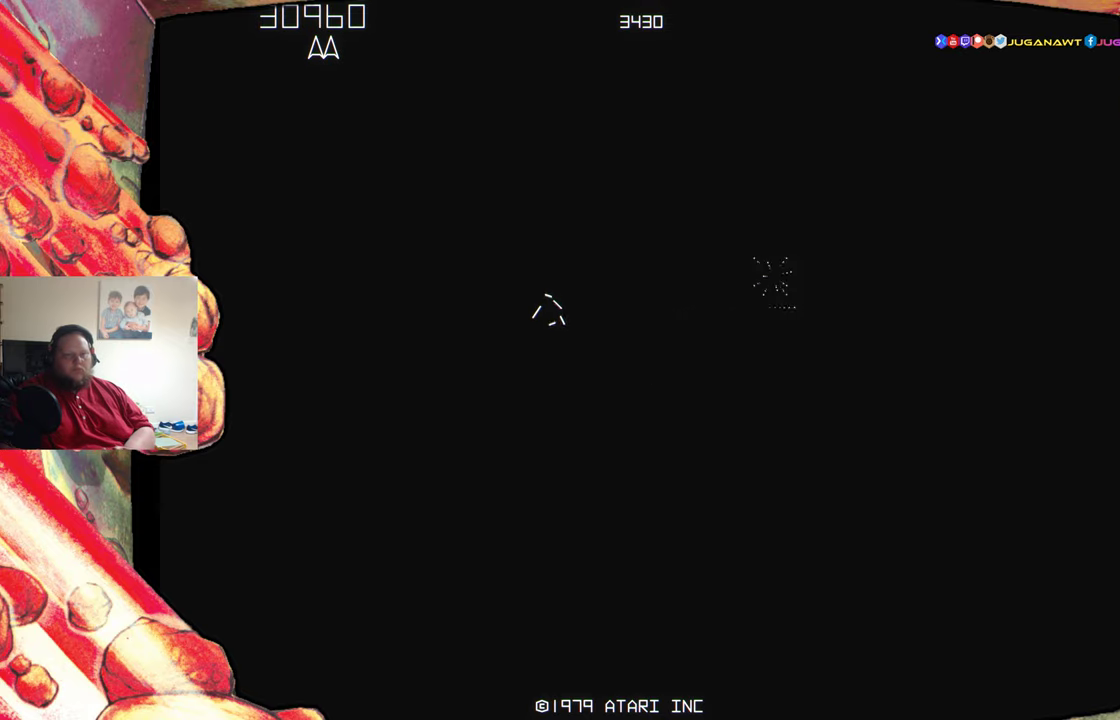
{"buttons": [], "events": []}
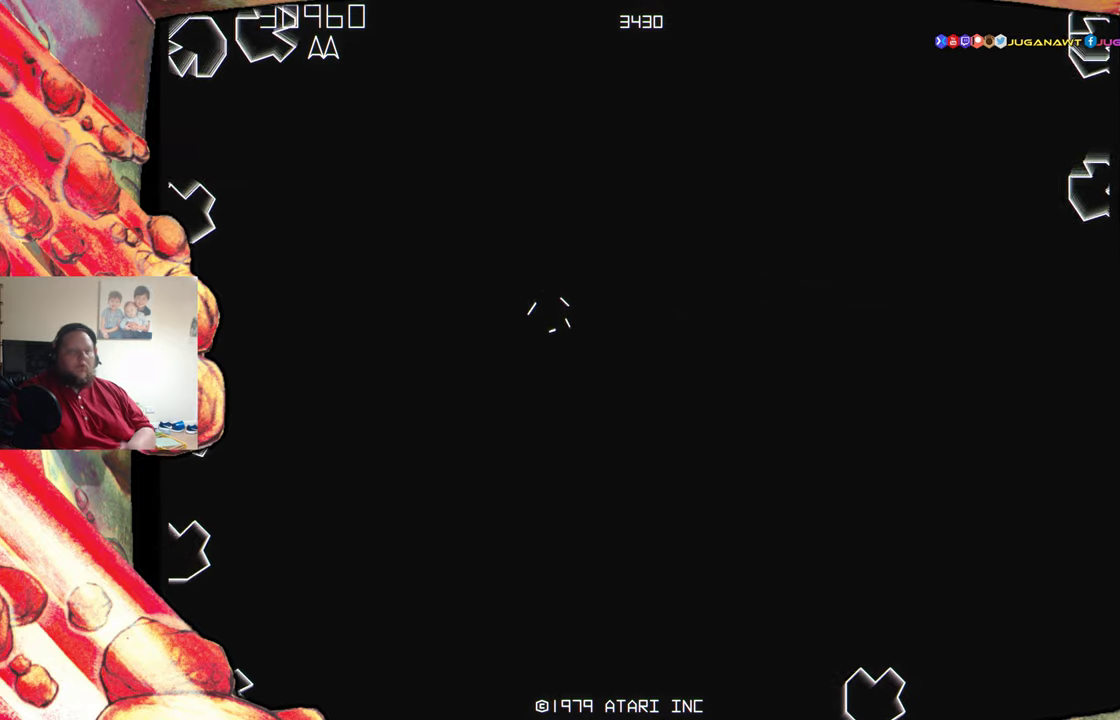
{"buttons": [], "events": []}
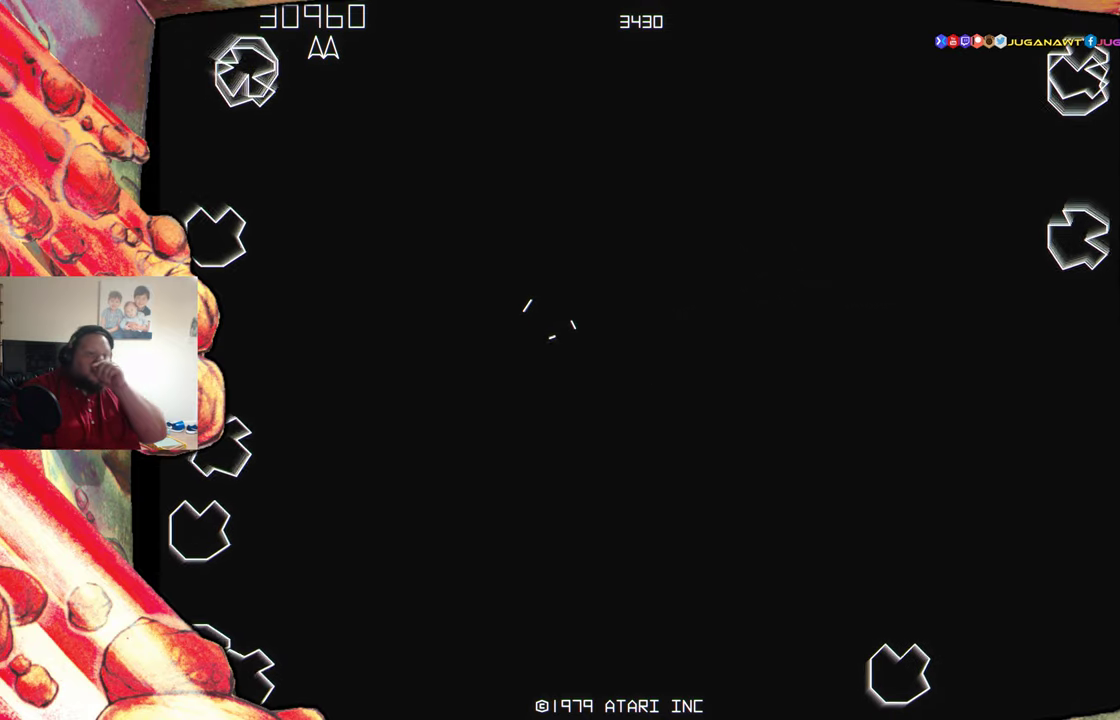
{"buttons": ["A"], "events": [[433, "A", "down"]]}
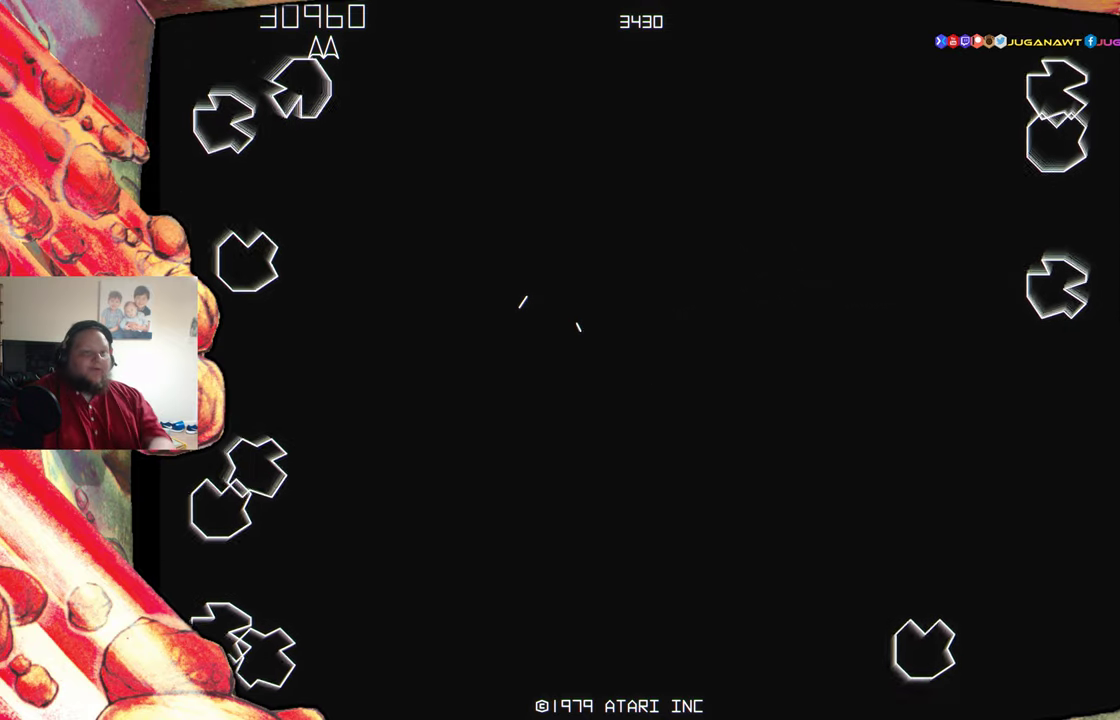
{"buttons": [], "events": [[33, "A", "up"], [67, "A", "down"], [183, "A", "up"], [283, "A", "down"], [367, "A", "up"]]}
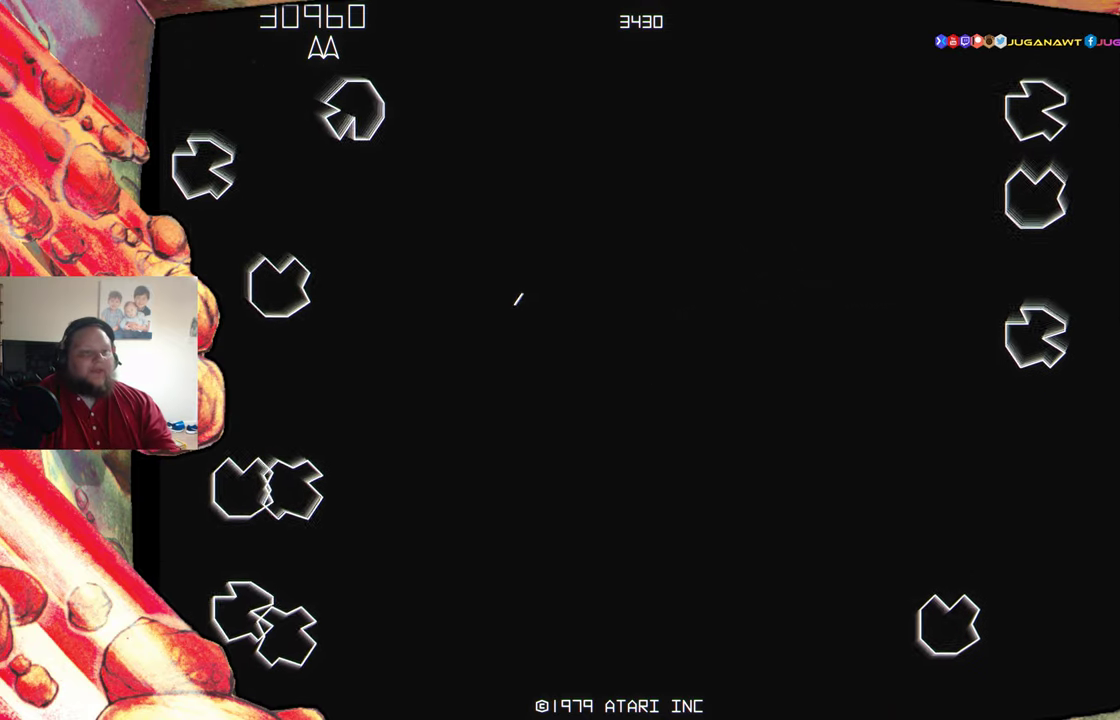
{"buttons": [], "events": []}
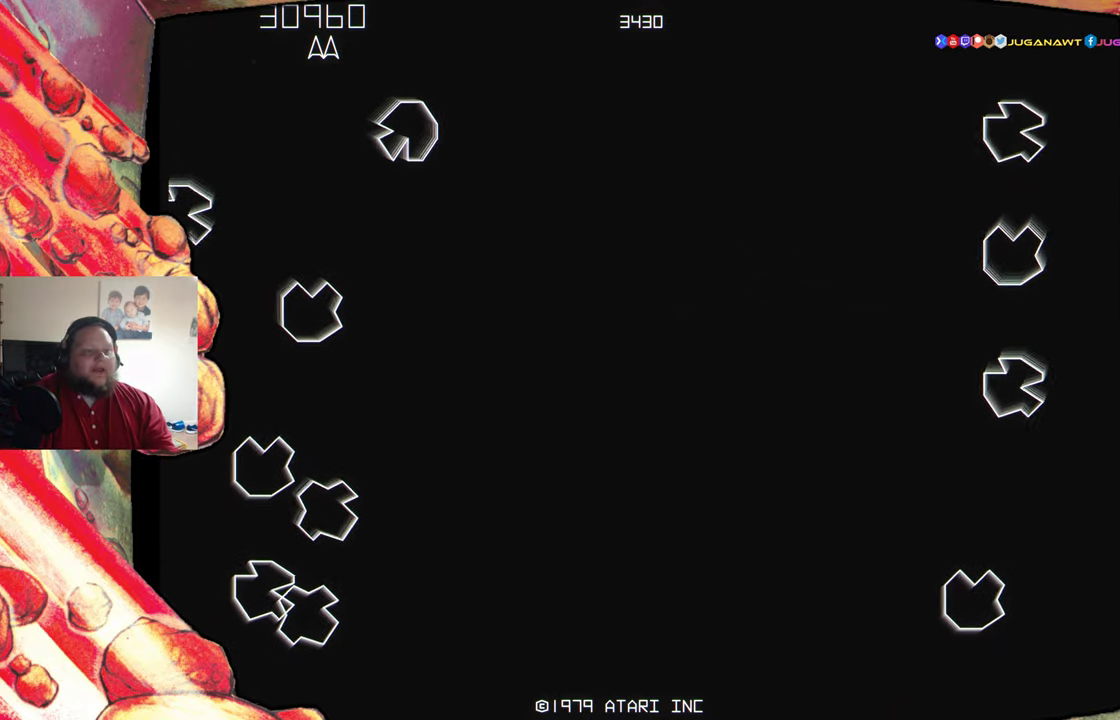
{"buttons": ["DPAD_LEFT"], "events": [[350, "A", "down"], [383, "A", "up"], [467, "DPAD_LEFT", "down"]]}
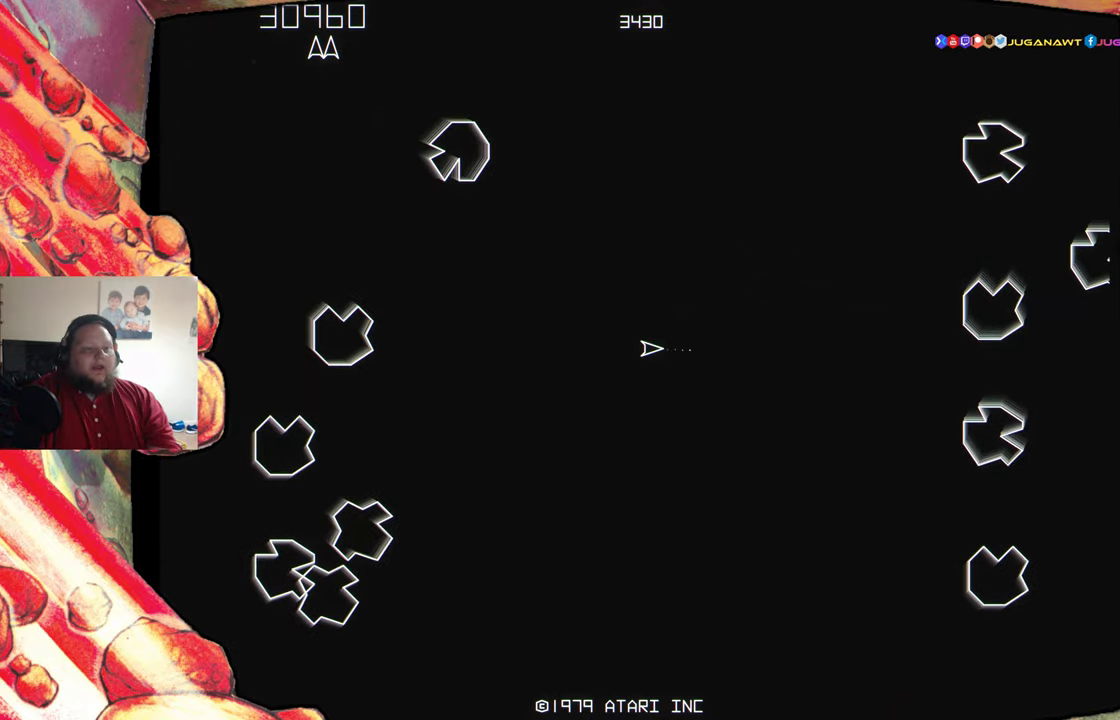
{"buttons": [], "events": [[383, "A", "down"], [383, "DPAD_LEFT", "up"], [450, "A", "up"]]}
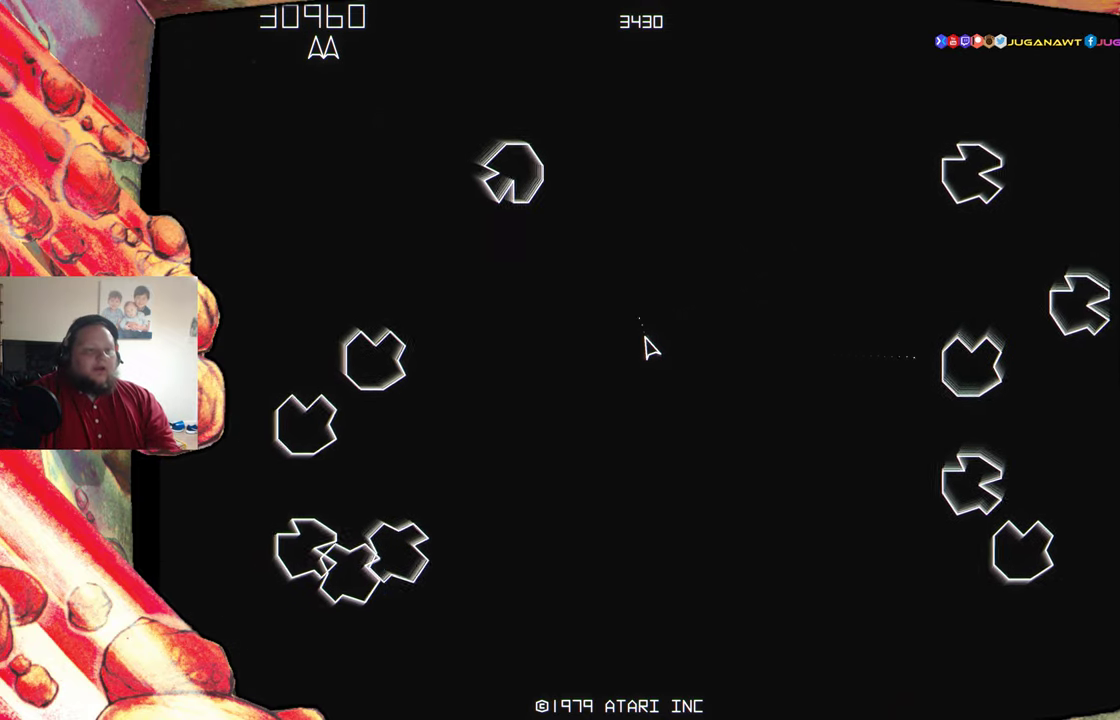
{"buttons": [], "events": [[50, "A", "down"], [100, "A", "up"], [217, "A", "down"], [250, "A", "up"], [384, "A", "down"], [434, "A", "up"]]}
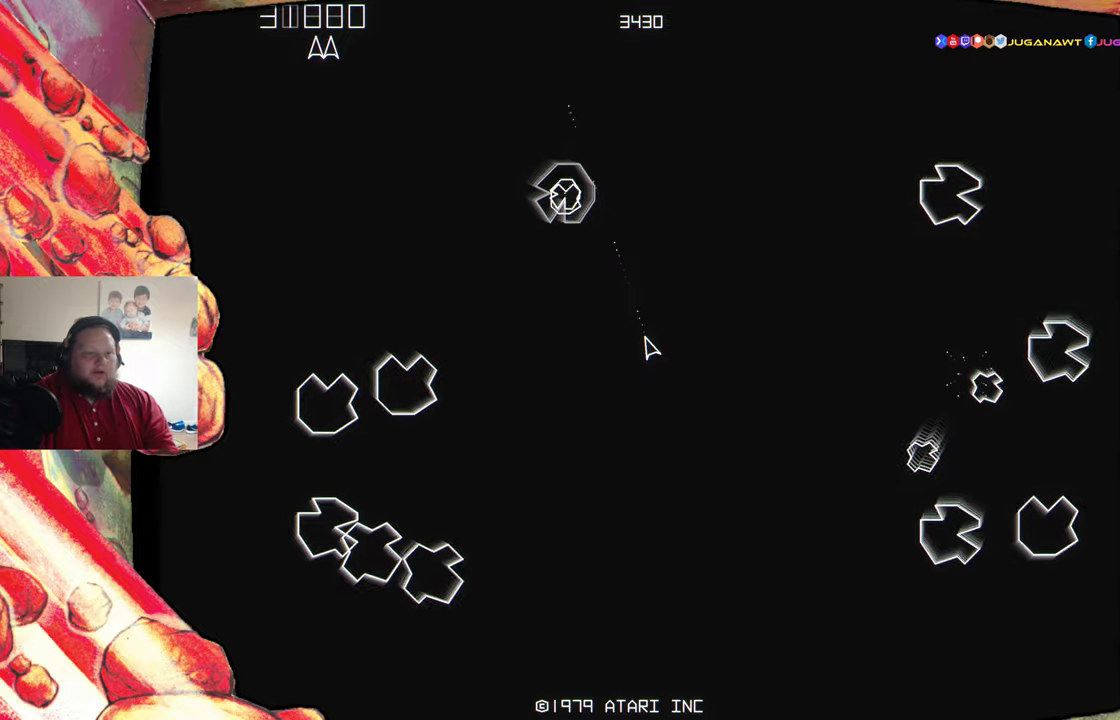
{"buttons": [], "events": [[17, "A", "down"], [67, "A", "up"], [184, "A", "down"], [234, "A", "up"], [350, "A", "down"], [384, "A", "up"]]}
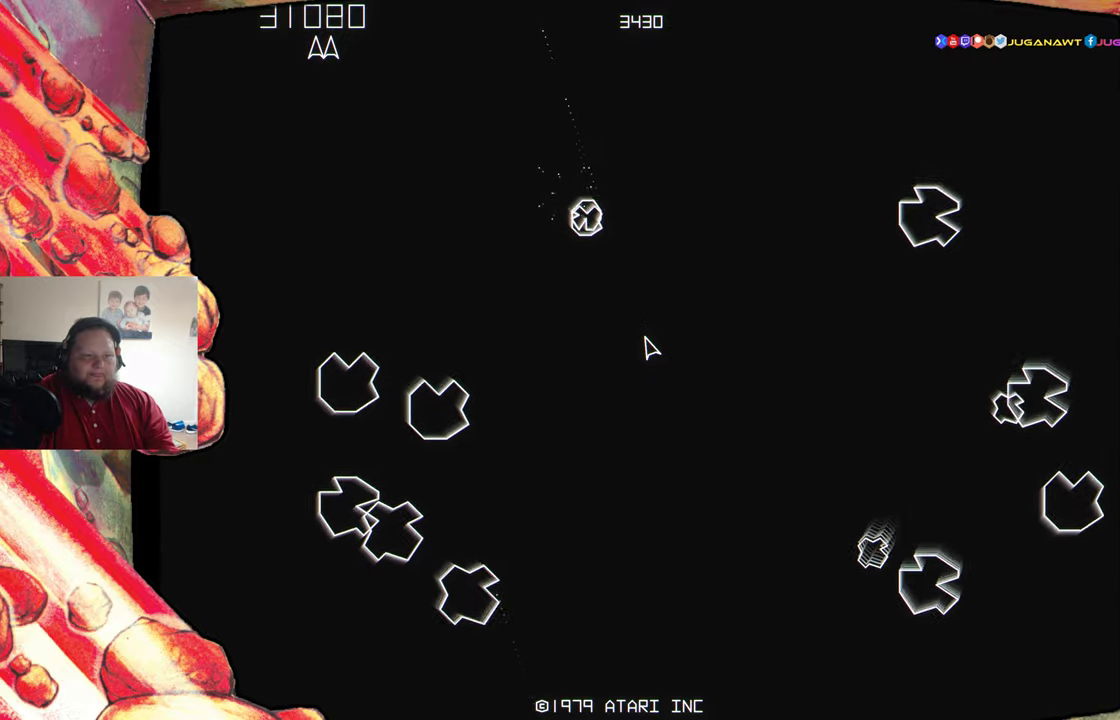
{"buttons": ["A"], "events": [[17, "A", "down"], [67, "A", "up"], [167, "A", "down"], [234, "A", "up"], [317, "A", "down"], [400, "A", "up"], [500, "A", "down"]]}
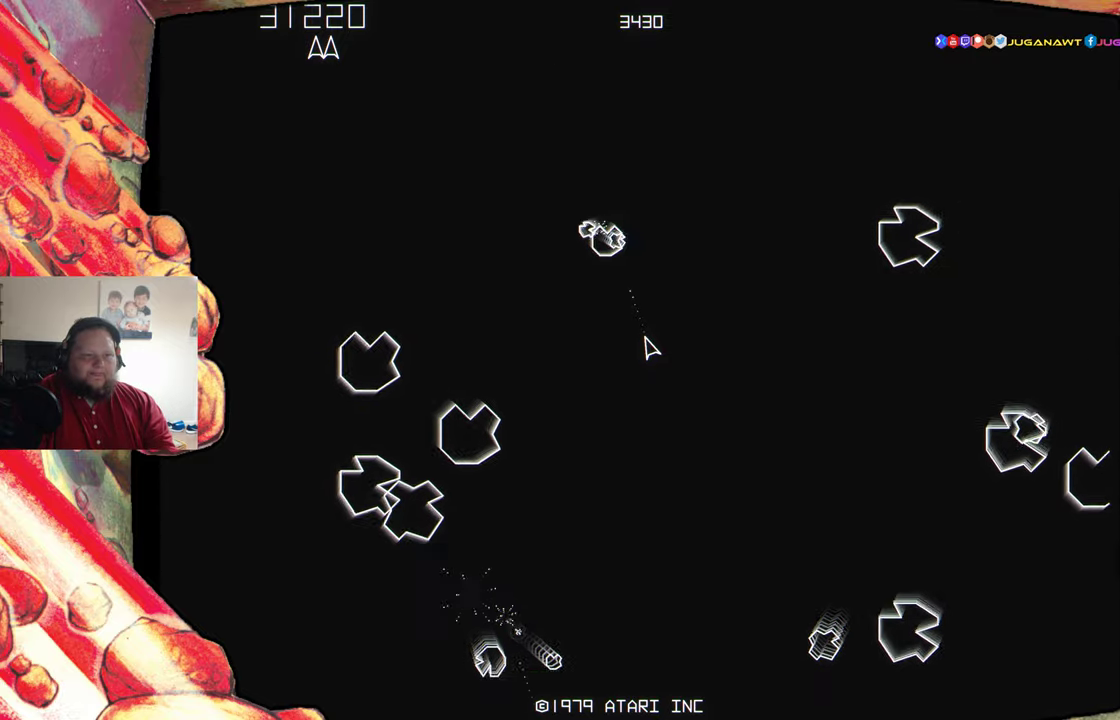
{"buttons": [], "events": [[67, "A", "up"], [167, "A", "down"], [234, "A", "up"], [334, "A", "down"], [350, "DPAD_RIGHT", "down"], [384, "A", "up"], [500, "DPAD_RIGHT", "up"]]}
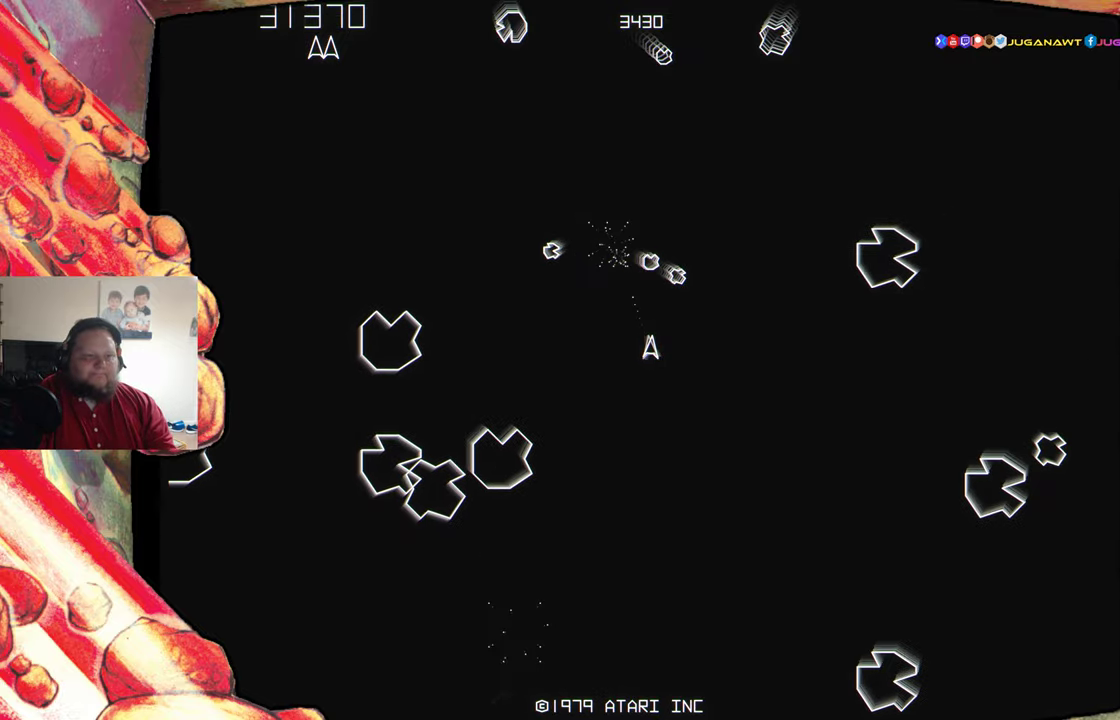
{"buttons": [], "events": [[17, "A", "down"], [84, "A", "up"], [184, "A", "down"], [250, "DPAD_RIGHT", "down"], [284, "A", "up"], [300, "DPAD_RIGHT", "up"], [384, "A", "down"], [467, "A", "up"]]}
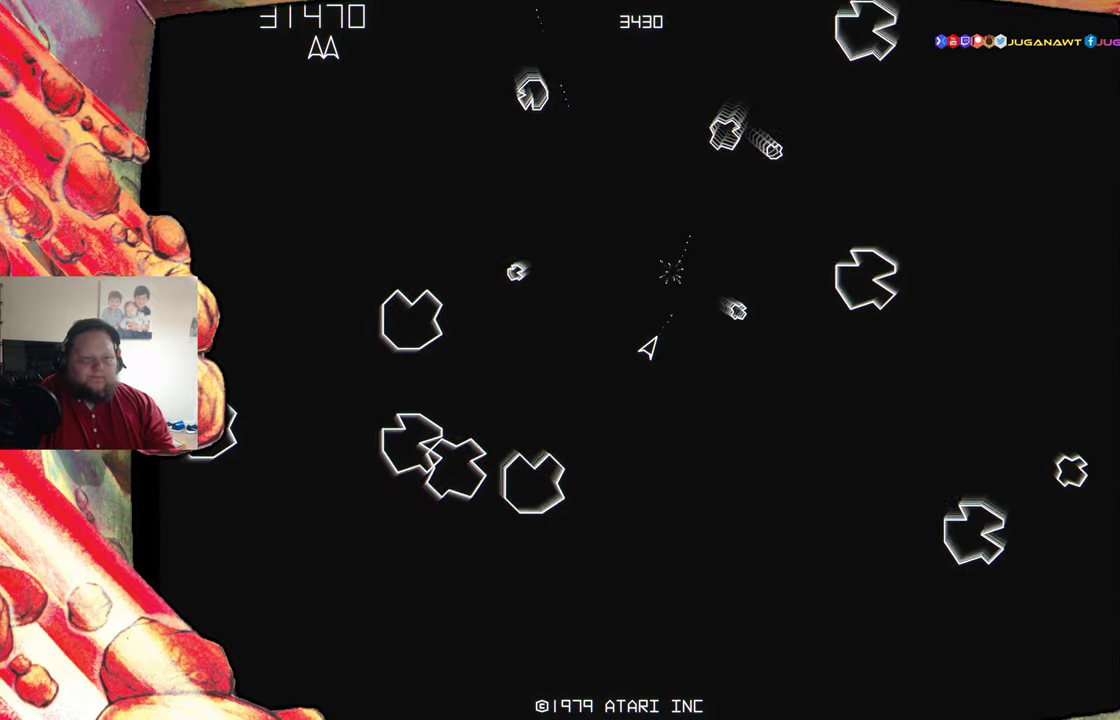
{"buttons": ["A"], "events": [[67, "A", "down"], [134, "DPAD_LEFT", "down"], [150, "A", "up"], [217, "DPAD_LEFT", "up"], [250, "A", "down"], [350, "A", "up"], [434, "A", "down"]]}
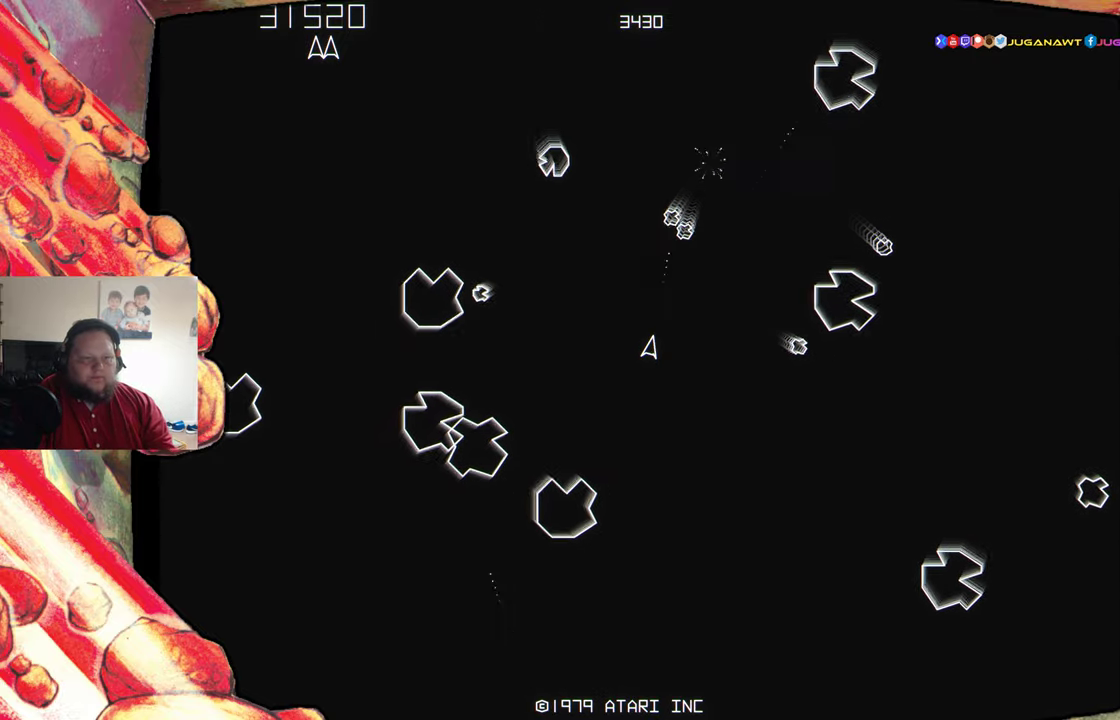
{"buttons": ["DPAD_LEFT"], "events": [[34, "A", "up"], [117, "A", "down"], [234, "A", "up"], [300, "A", "down"], [417, "A", "up"], [450, "DPAD_LEFT", "down"]]}
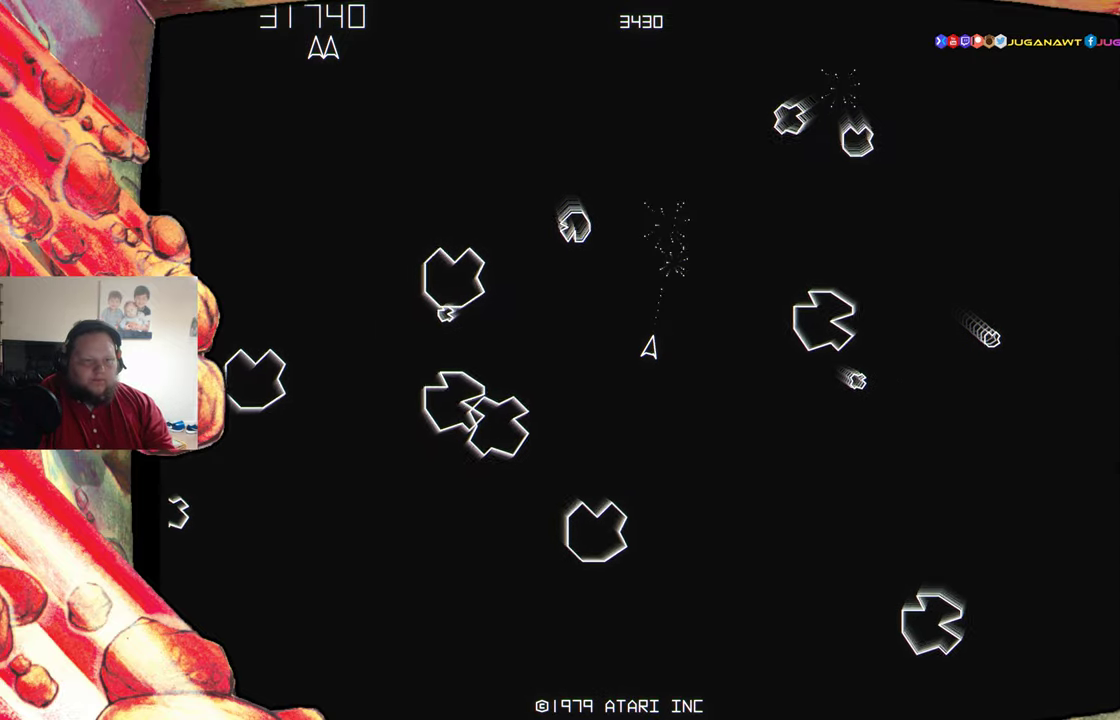
{"buttons": [], "events": [[67, "DPAD_LEFT", "up"], [134, "A", "down"], [234, "A", "up"], [250, "DPAD_LEFT", "down"], [317, "DPAD_LEFT", "up"], [334, "A", "down"], [434, "A", "up"]]}
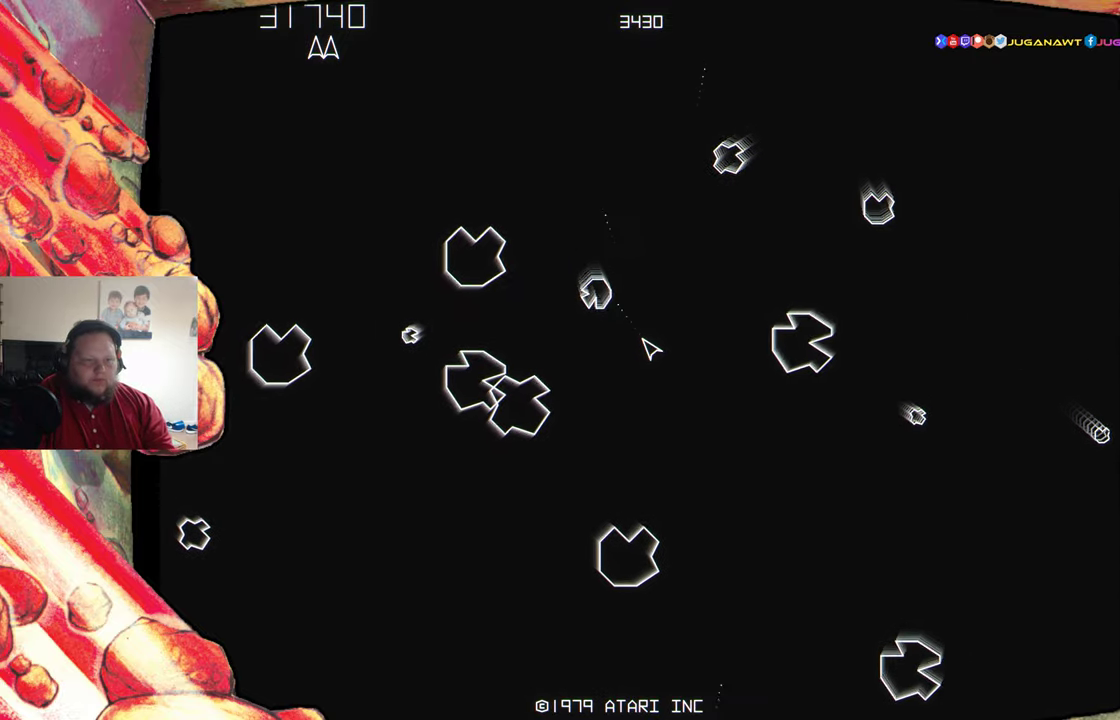
{"buttons": ["A"], "events": [[17, "A", "down"], [117, "A", "up"], [117, "DPAD_RIGHT", "down"], [184, "A", "down"], [300, "A", "up"], [350, "DPAD_RIGHT", "up"], [400, "A", "down"]]}
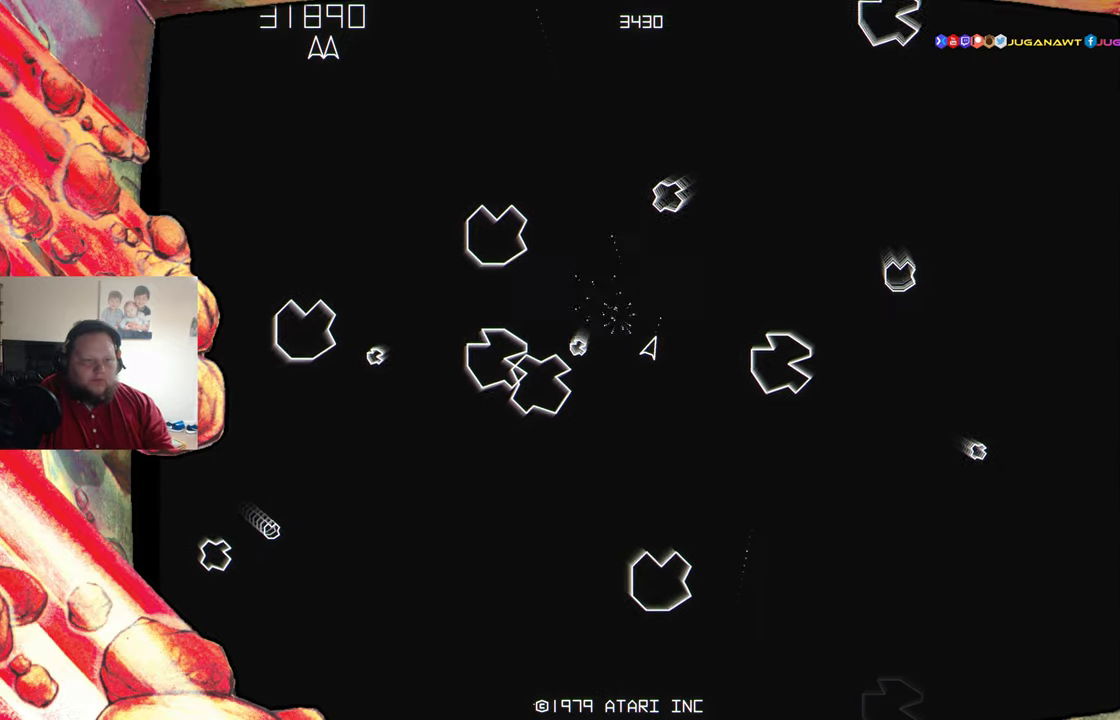
{"buttons": [], "events": [[17, "A", "up"], [117, "A", "down"], [234, "A", "up"], [417, "DPAD_RIGHT", "down"], [500, "DPAD_RIGHT", "up"]]}
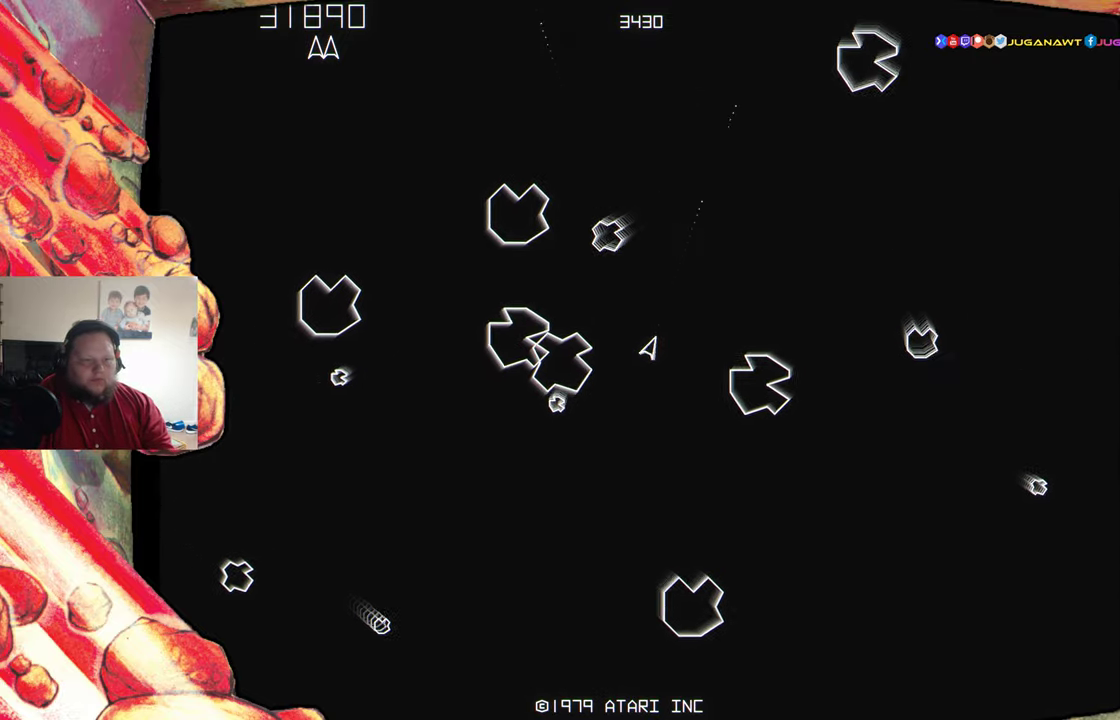
{"buttons": [], "events": [[134, "DPAD_RIGHT", "down"], [266, "DPAD_RIGHT", "up"]]}
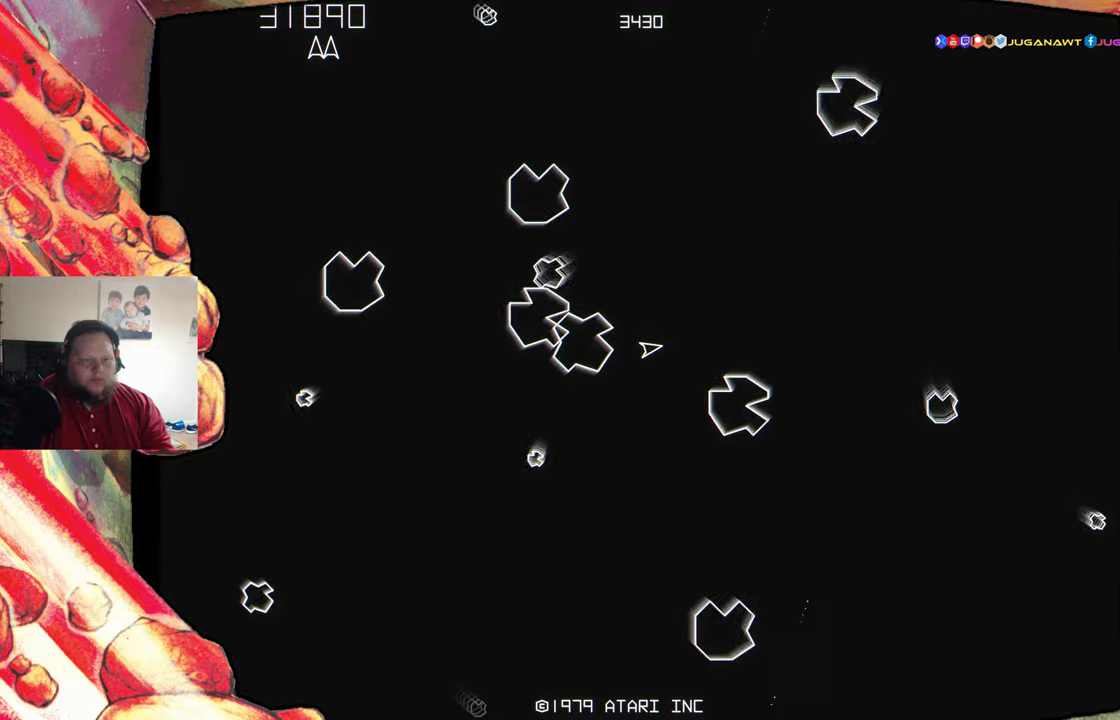
{"buttons": [], "events": []}
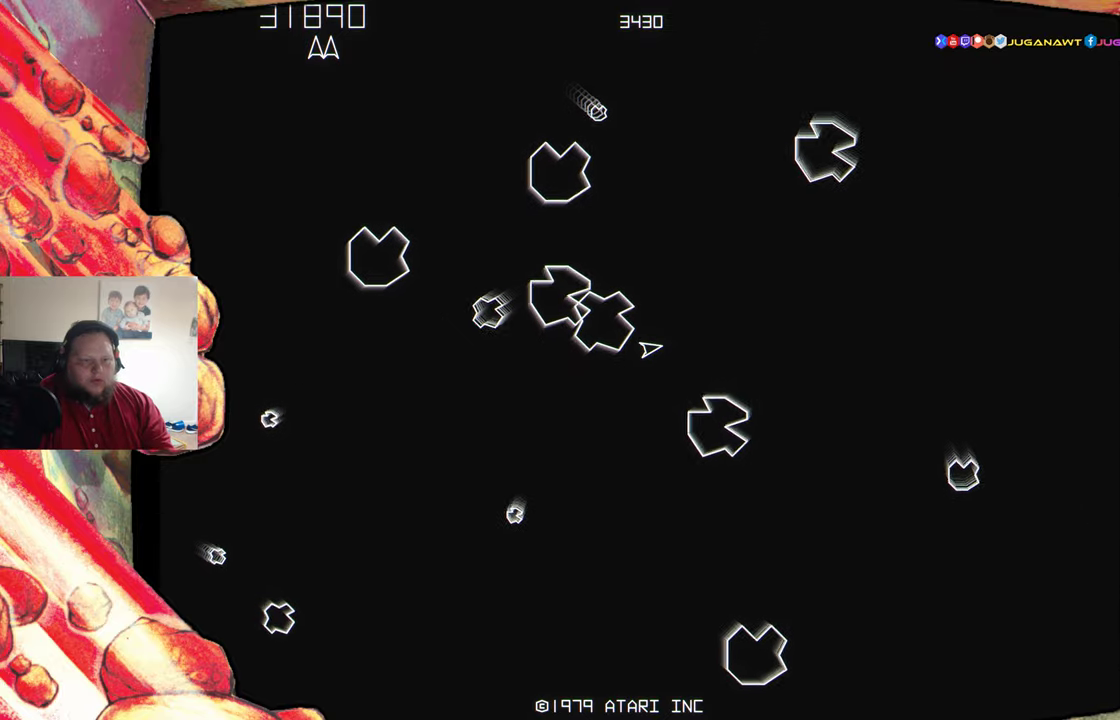
{"buttons": ["DPAD_RIGHT"], "events": [[16, "DPAD_LEFT", "down"], [233, "DPAD_LEFT", "up"], [466, "DPAD_RIGHT", "down"]]}
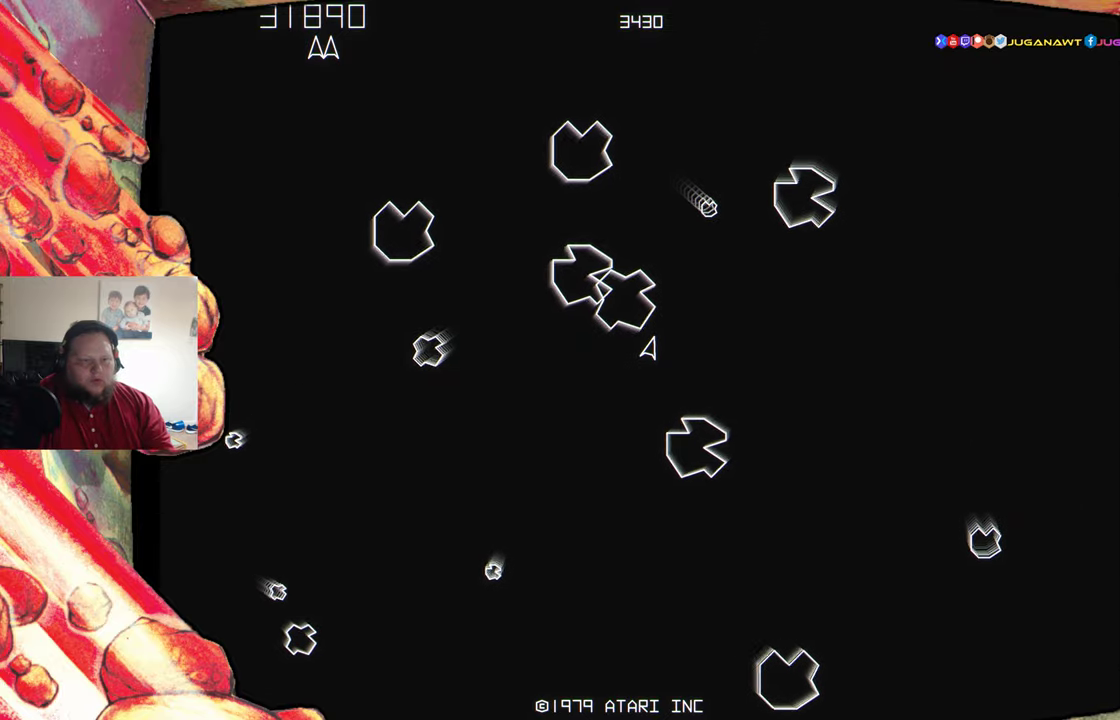
{"buttons": [], "events": [[200, "DPAD_RIGHT", "up"], [233, "A", "down"], [300, "A", "up"], [433, "A", "down"], [433, "DPAD_LEFT", "down"], [483, "A", "up"], [483, "DPAD_LEFT", "up"]]}
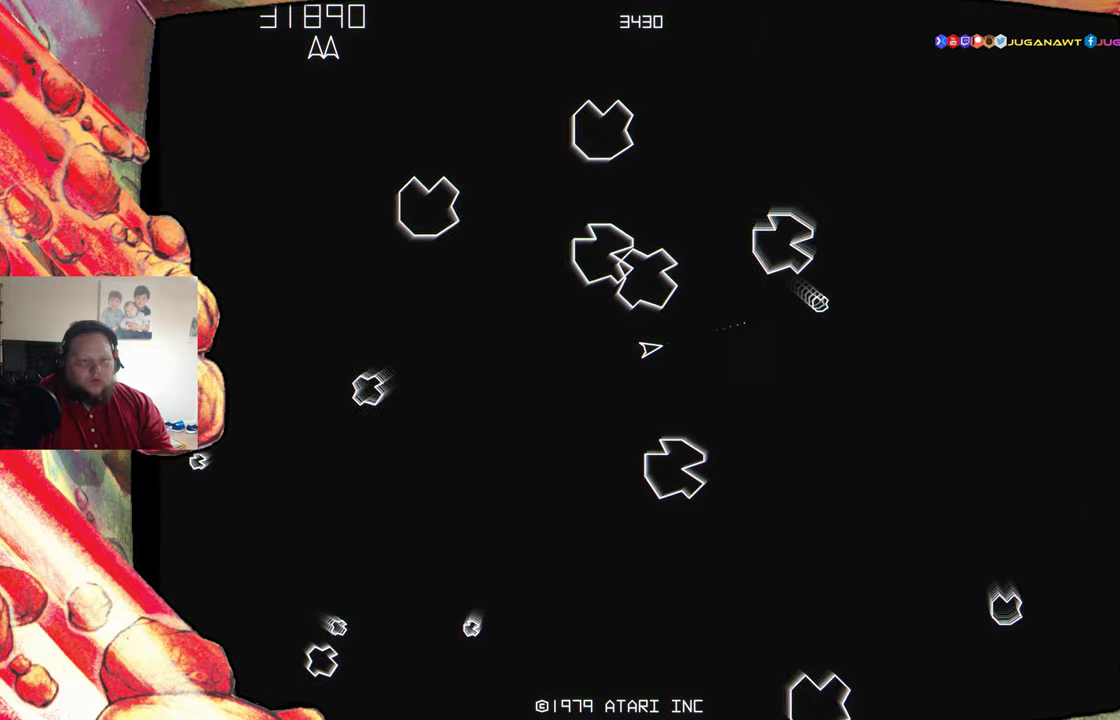
{"buttons": ["A"], "events": [[83, "A", "down"], [166, "A", "up"], [250, "A", "down"], [350, "A", "up"], [350, "DPAD_RIGHT", "down"], [366, "DPAD_RIGHT", "up"], [433, "A", "down"]]}
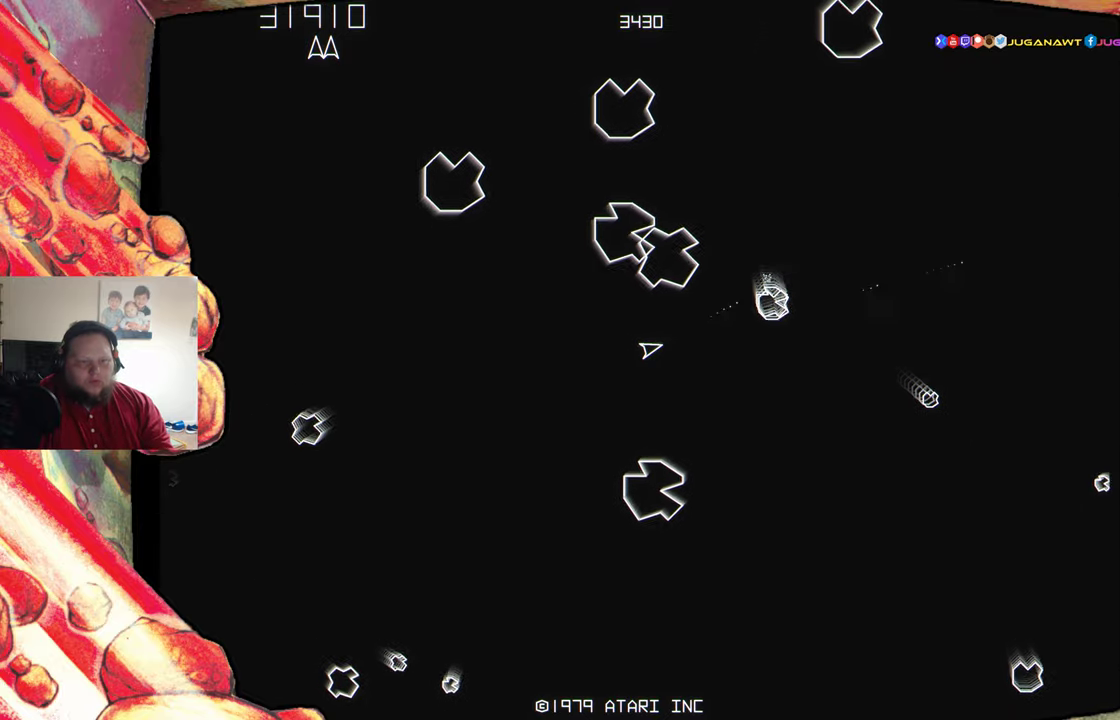
{"buttons": ["A"], "events": [[16, "A", "up"], [100, "A", "down"], [200, "A", "up"], [200, "DPAD_RIGHT", "down"], [283, "A", "down"], [366, "A", "up"], [483, "A", "down"], [483, "DPAD_RIGHT", "up"]]}
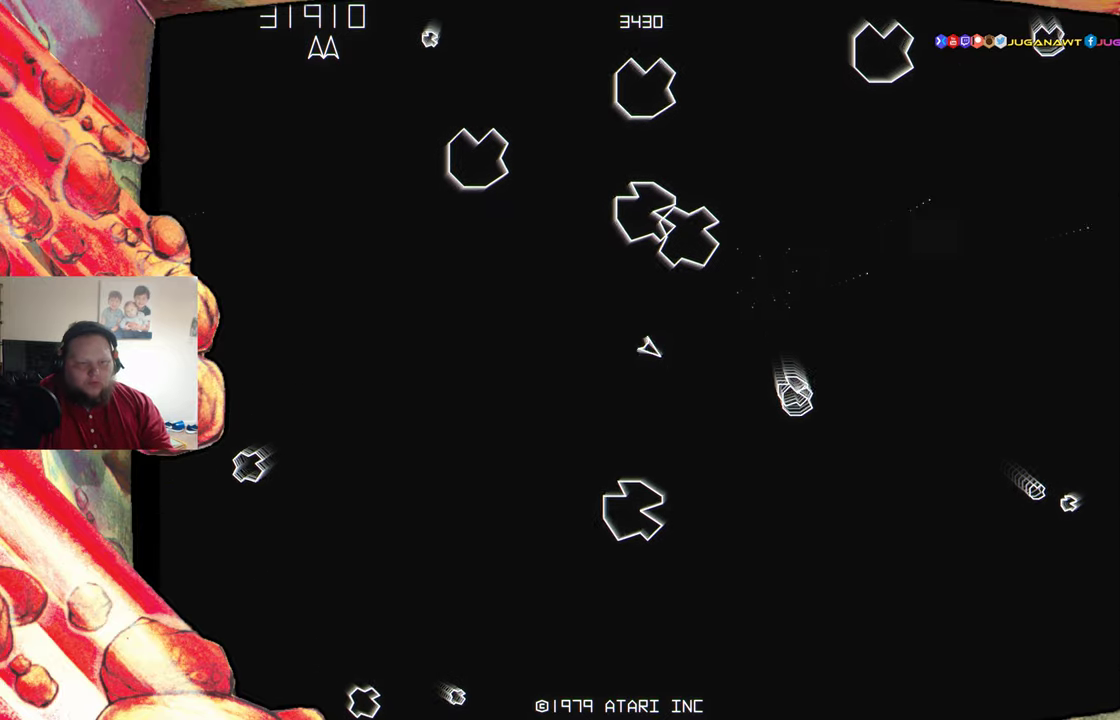
{"buttons": [], "events": [[83, "A", "up"], [166, "A", "down"], [250, "A", "up"], [366, "A", "down"], [450, "A", "up"]]}
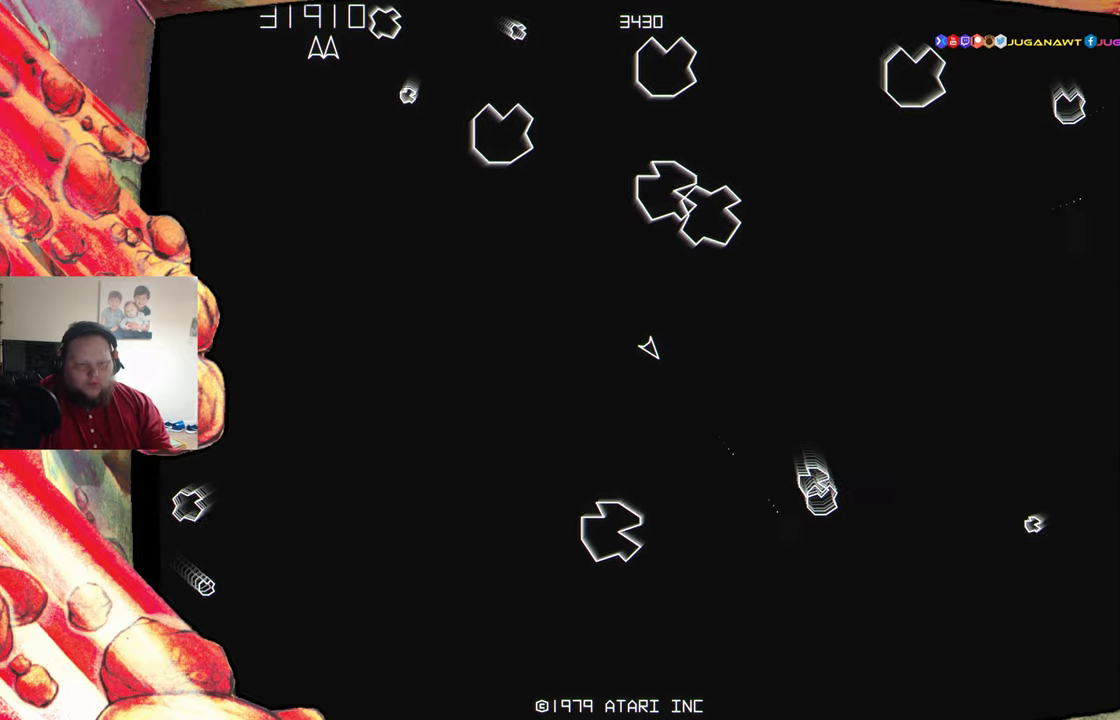
{"buttons": [], "events": [[50, "A", "down"], [133, "A", "up"], [233, "A", "down"], [316, "A", "up"], [416, "A", "down"], [483, "A", "up"]]}
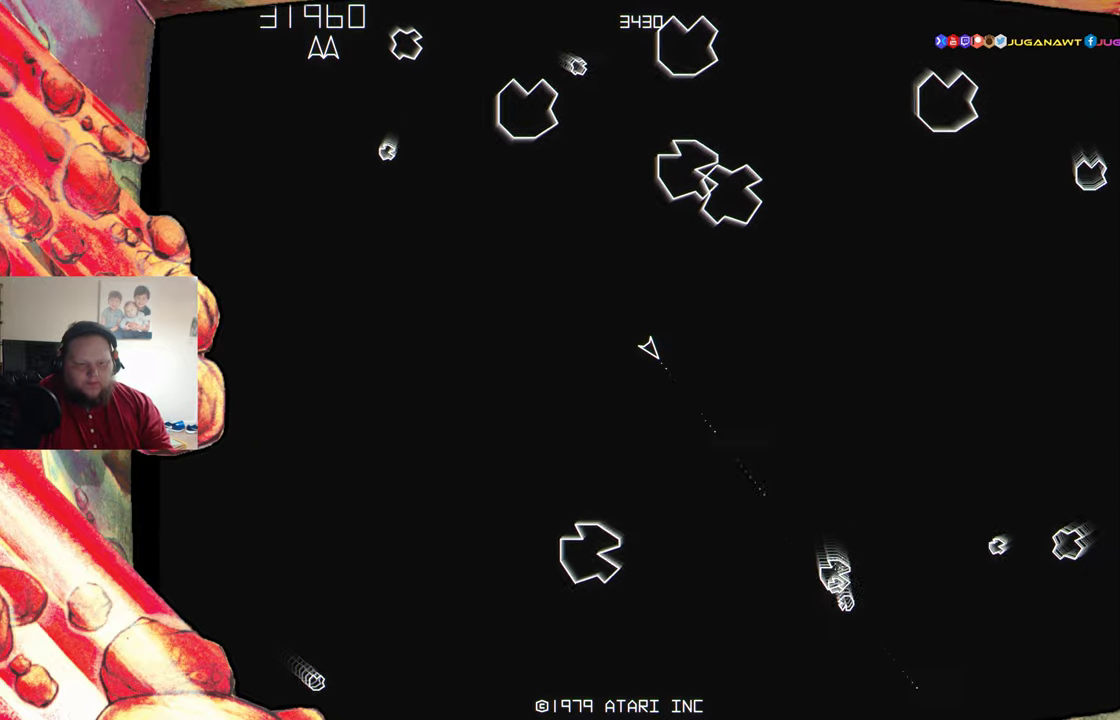
{"buttons": ["DPAD_RIGHT"], "events": [[66, "DPAD_RIGHT", "down"], [100, "A", "down"], [183, "A", "up"], [283, "DPAD_RIGHT", "up"], [316, "A", "down"], [400, "A", "up"], [433, "DPAD_RIGHT", "down"]]}